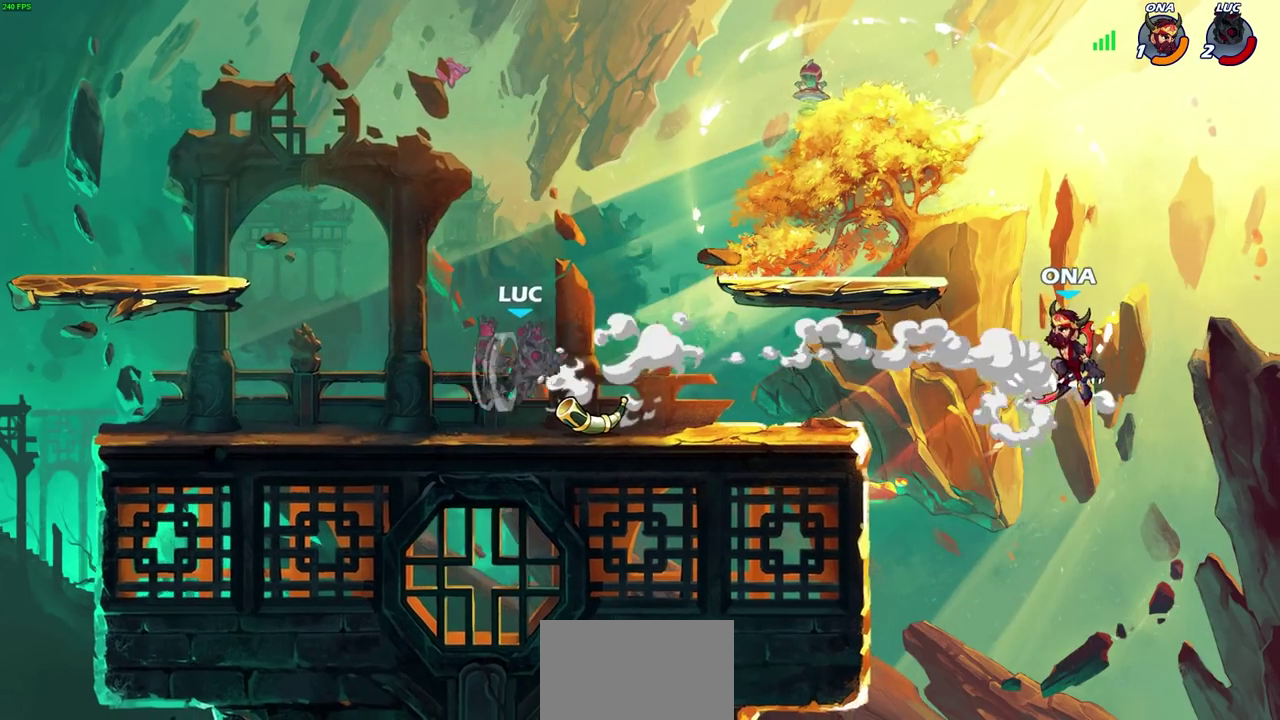
Gameplay with a controller (PlayStation layout); each line is a JSON object with the inputs held at the frame after it (dt_ms = milliseconds from this image to that frame). "events" lists button and stick changes between this image and that frame as [ms after this image, input, new state], when the widget could be followed in between.
{"dt_ms": 400, "buttons": ["CIRCLE"], "left_stick": "center", "right_stick": "center", "events": [[150, "R2", "up"], [150, "left_stick", "down-right"], [233, "left_stick", "right"], [383, "CIRCLE", "down"], [400, "left_stick", "center"]]}
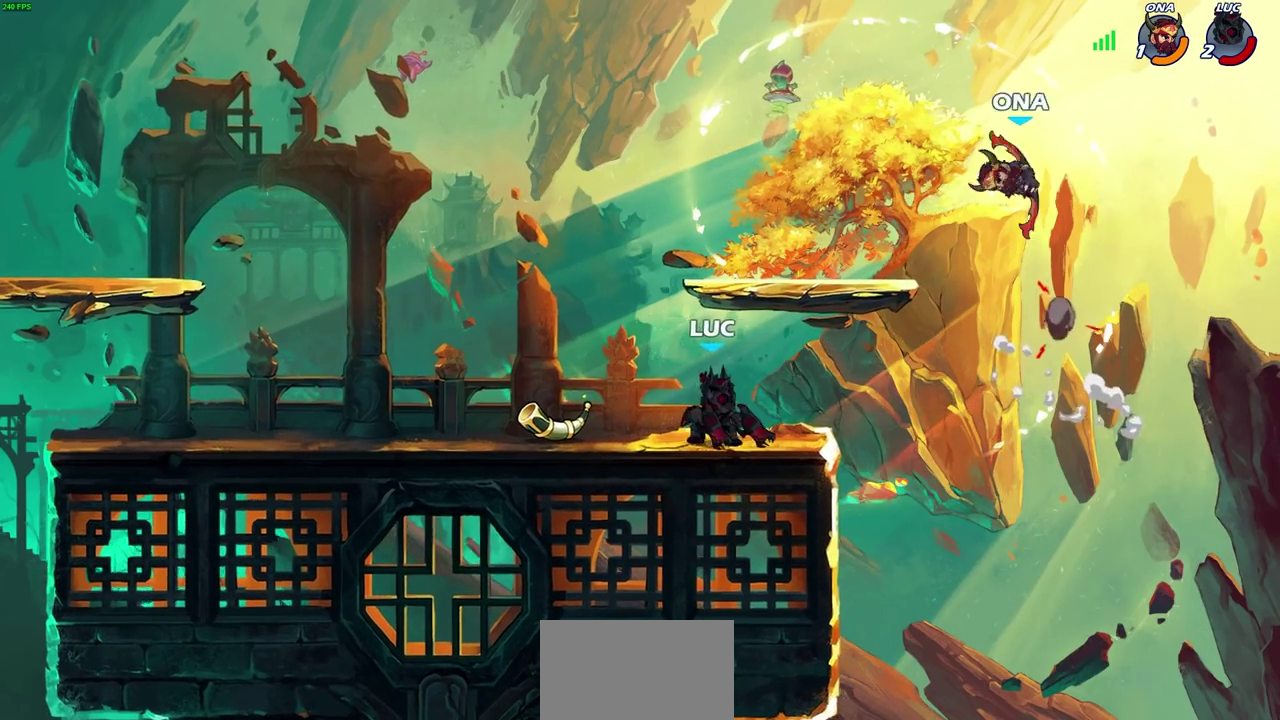
{"dt_ms": 800, "buttons": [], "left_stick": "center", "right_stick": "center", "events": [[667, "CIRCLE", "up"]]}
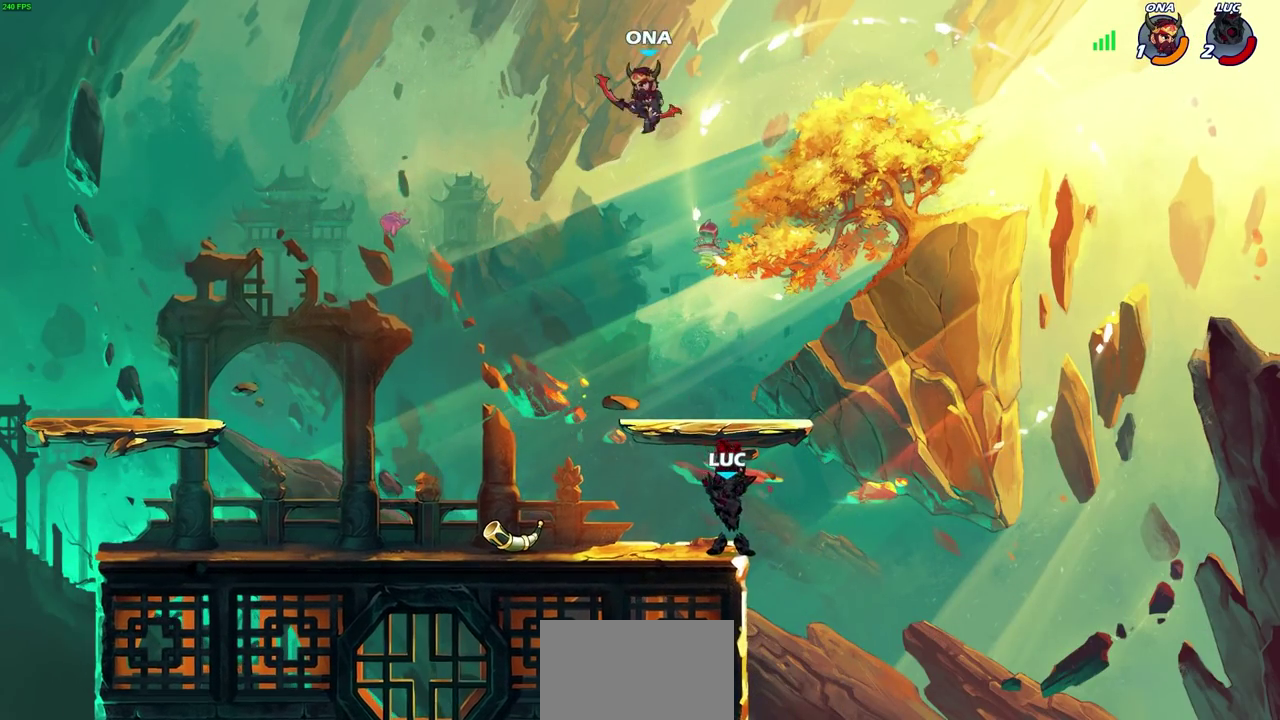
{"dt_ms": 300, "buttons": [], "left_stick": "left", "right_stick": "center", "events": [[283, "left_stick", "left"]]}
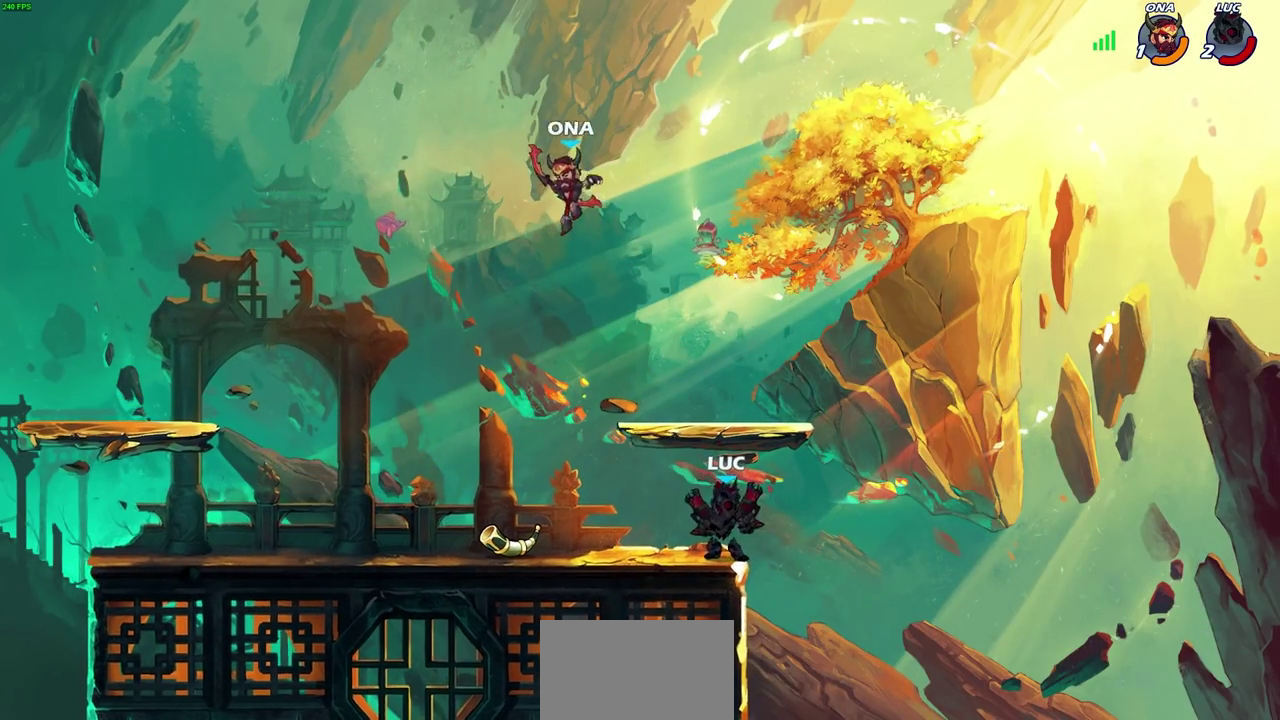
{"dt_ms": 600, "buttons": [], "left_stick": "down", "right_stick": "center", "events": [[167, "left_stick", "center"], [533, "left_stick", "down"]]}
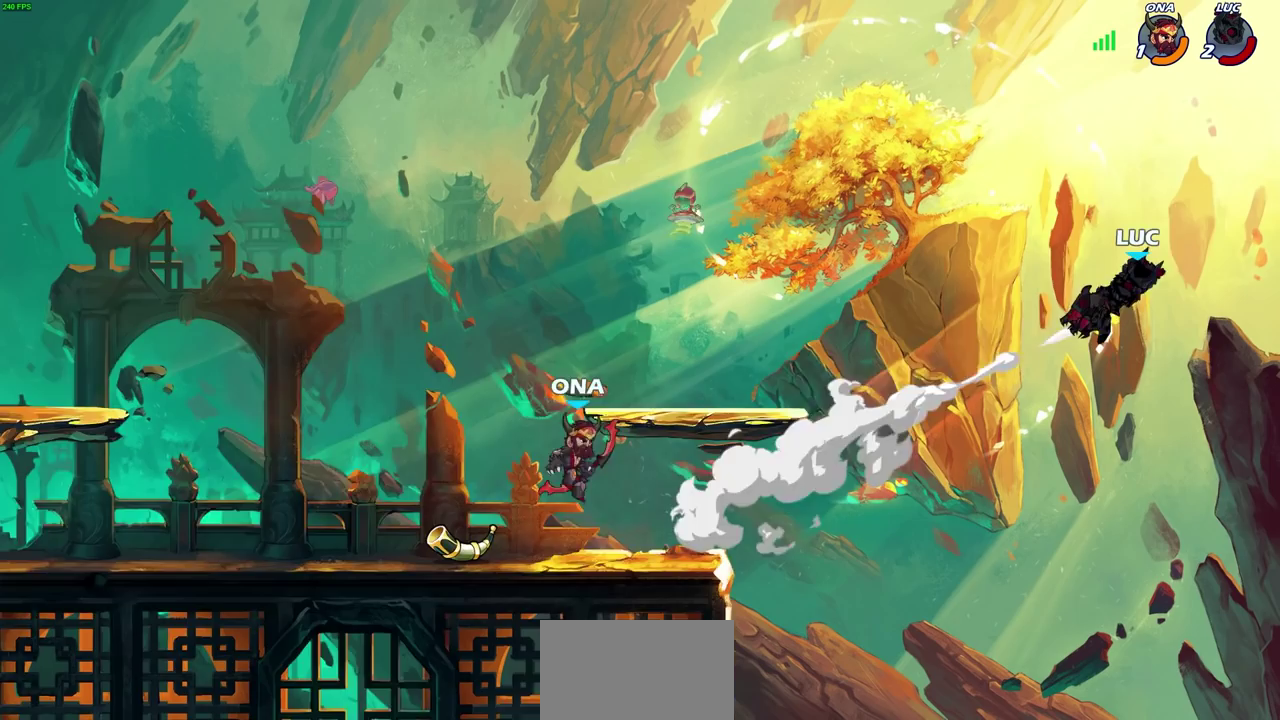
{"dt_ms": 400, "buttons": [], "left_stick": "left", "right_stick": "center", "events": [[83, "left_stick", "up-left"], [133, "left_stick", "left"], [233, "R2", "down"], [350, "R2", "up"]]}
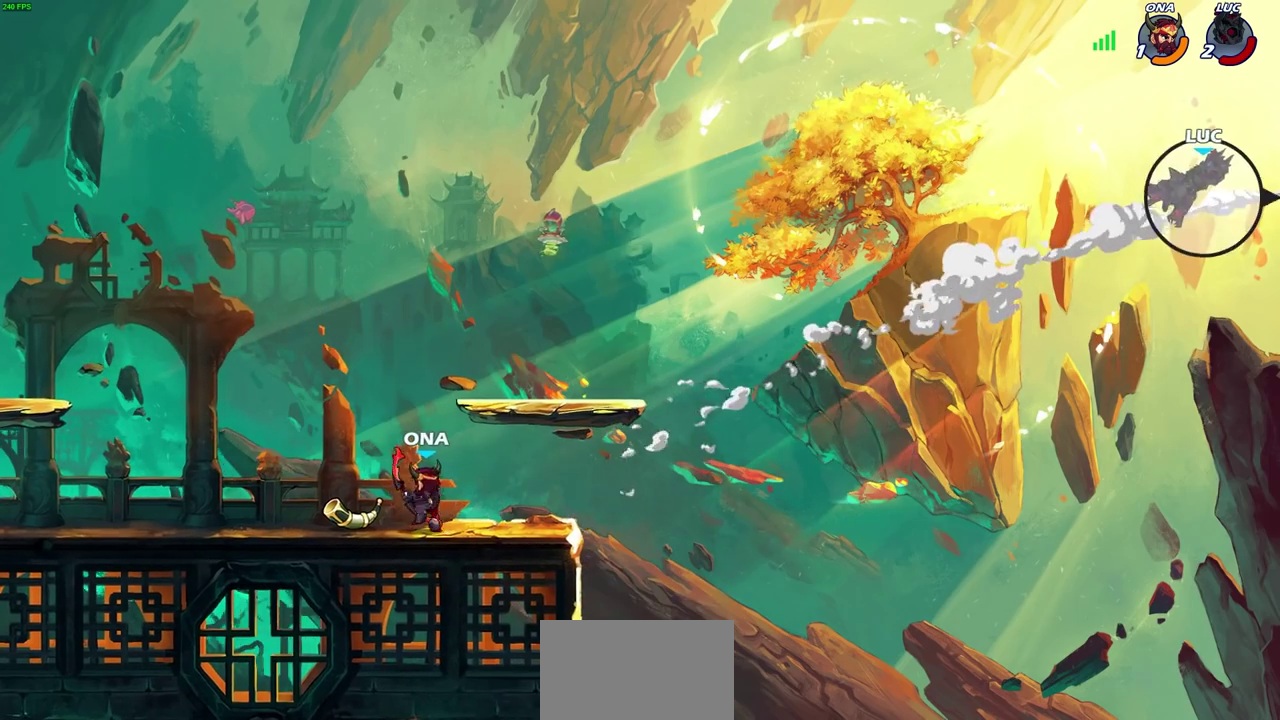
{"dt_ms": 300, "buttons": ["R2"], "left_stick": "left", "right_stick": "center", "events": [[33, "R2", "down"], [133, "R2", "up"], [217, "R2", "down"]]}
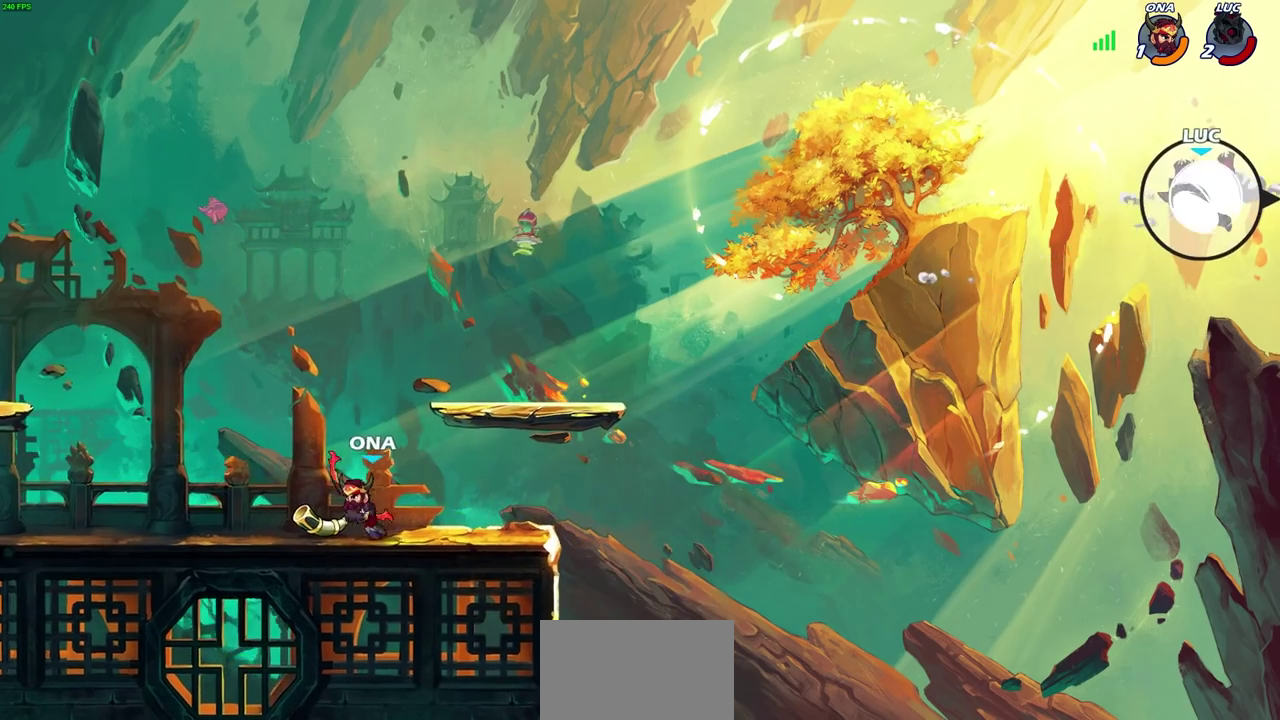
{"dt_ms": 700, "buttons": [], "left_stick": "left", "right_stick": "center", "events": [[33, "R2", "up"], [167, "CIRCLE", "down"], [267, "CIRCLE", "up"]]}
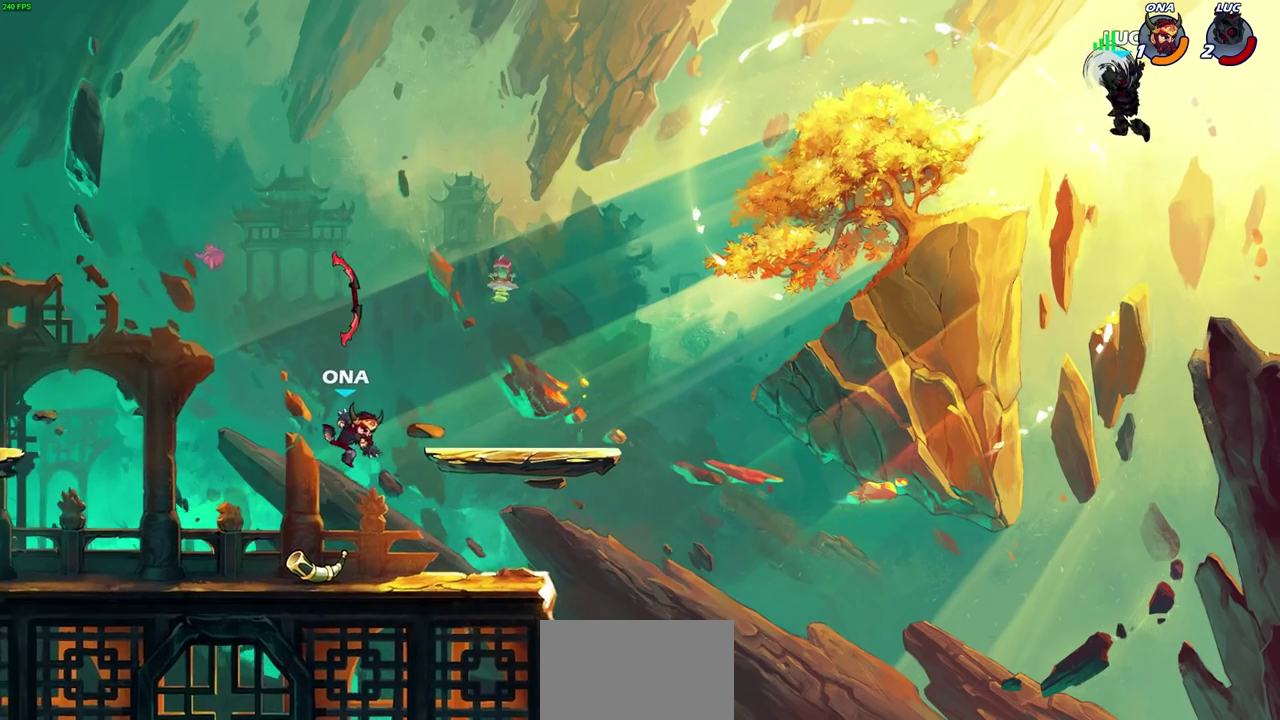
{"dt_ms": 400, "buttons": [], "left_stick": "up-left", "right_stick": "center", "events": [[233, "left_stick", "up-left"]]}
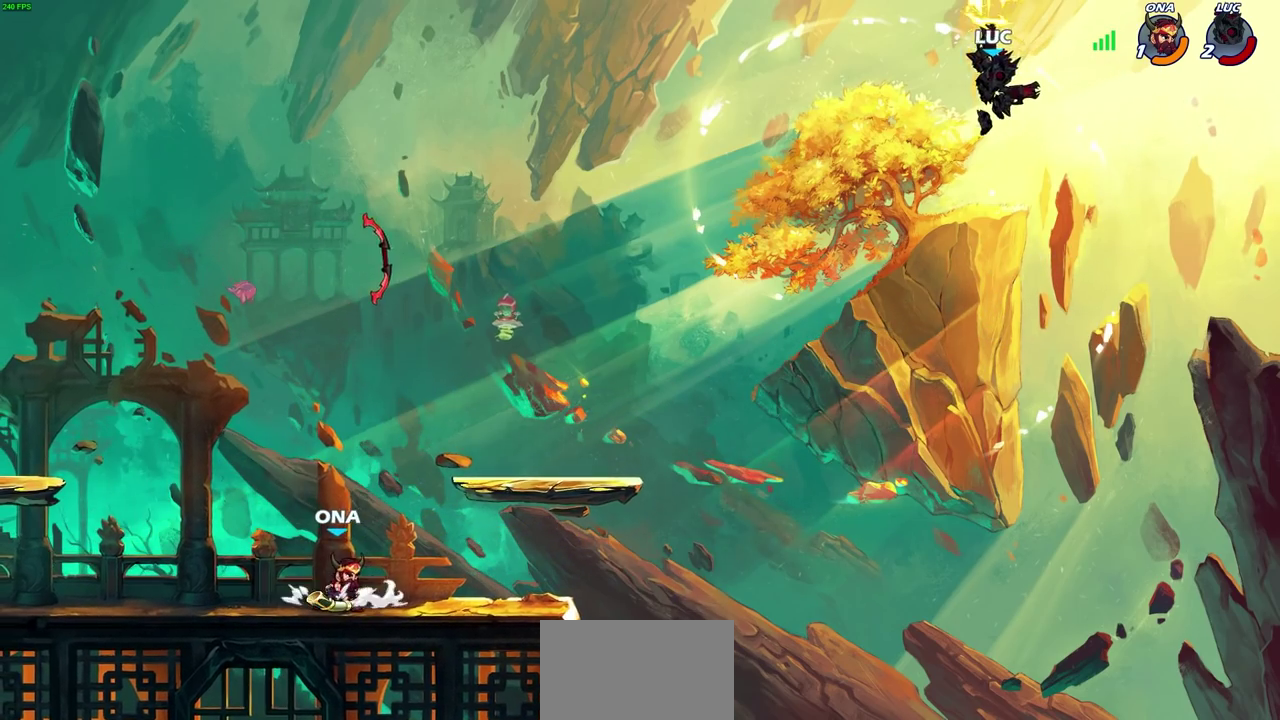
{"dt_ms": 600, "buttons": [], "left_stick": "left", "right_stick": "center", "events": [[350, "left_stick", "left"], [450, "CROSS", "down"], [600, "CROSS", "up"]]}
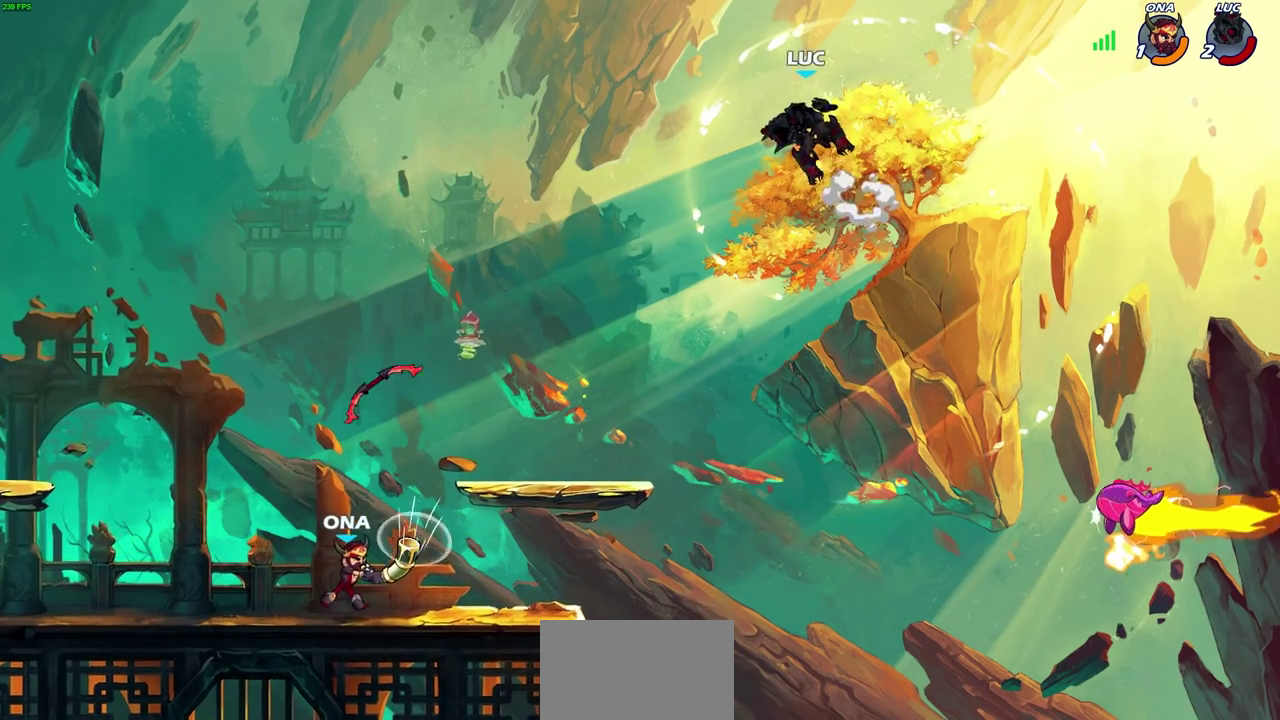
{"dt_ms": 400, "buttons": [], "left_stick": "left", "right_stick": "center", "events": []}
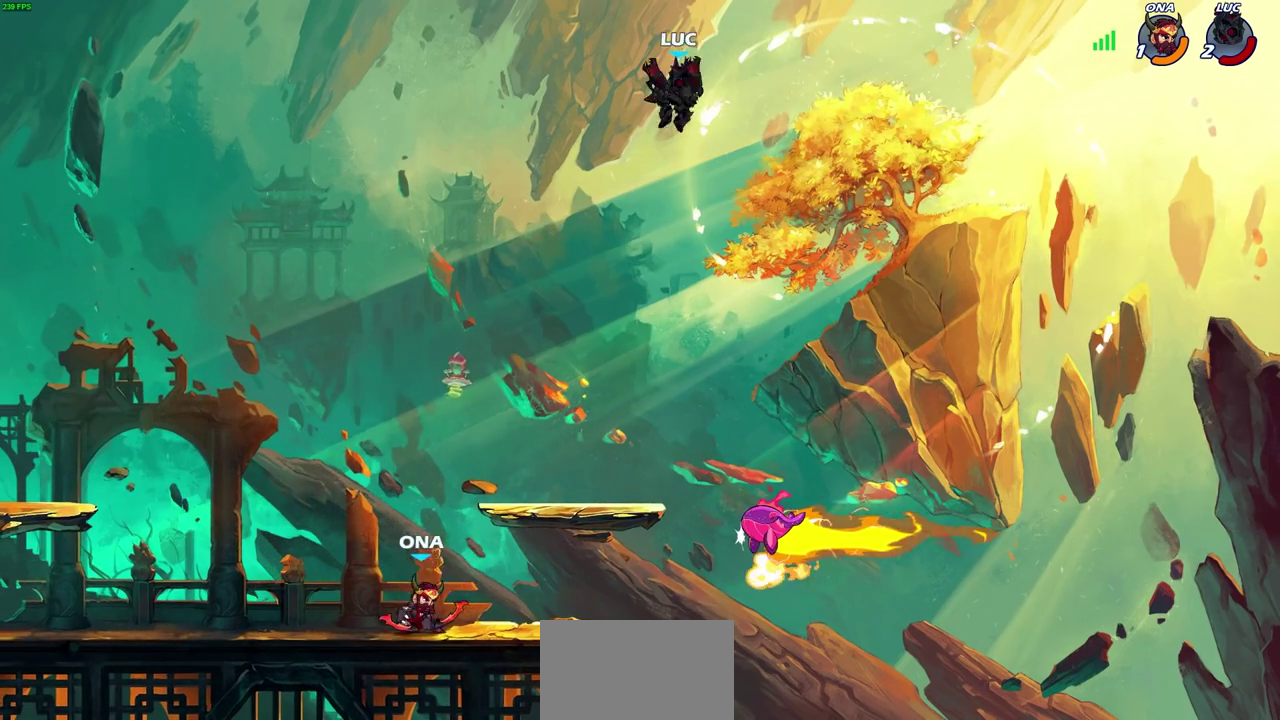
{"dt_ms": 700, "buttons": [], "left_stick": "up-left", "right_stick": "center", "events": [[83, "left_stick", "down"], [183, "left_stick", "down-right"], [483, "left_stick", "down-left"], [550, "left_stick", "left"], [650, "left_stick", "up-left"]]}
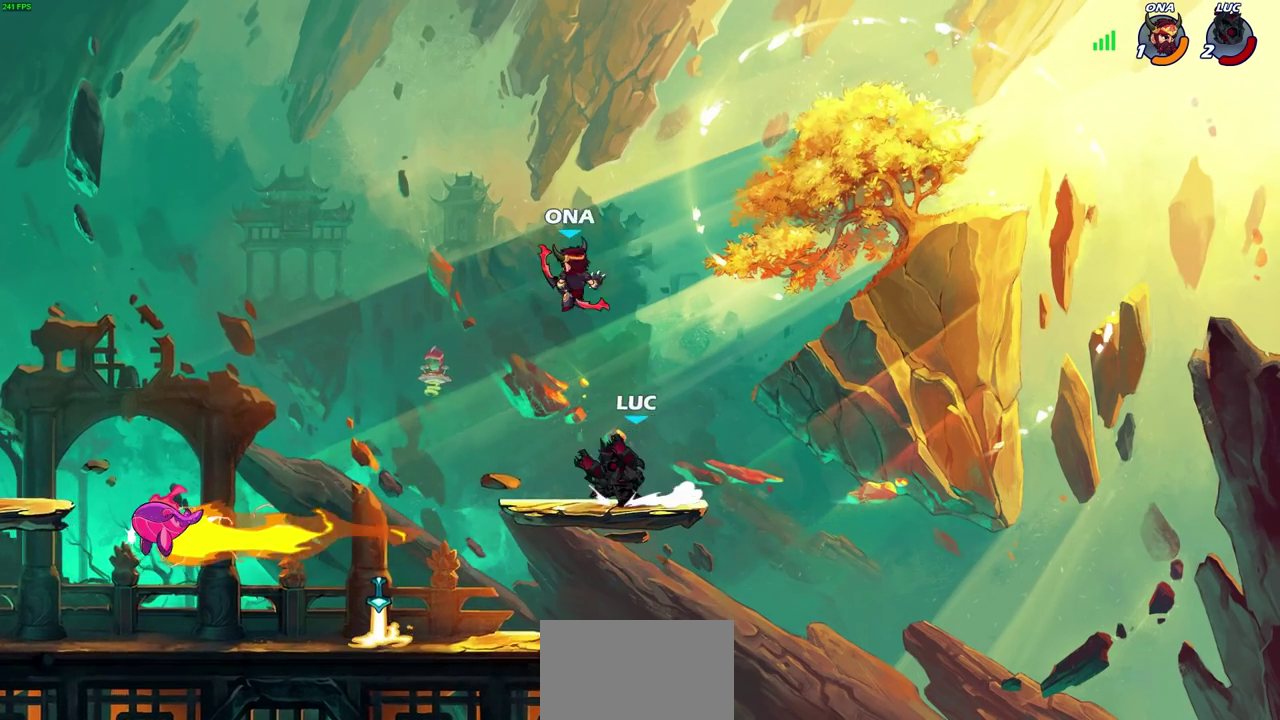
{"dt_ms": 400, "buttons": [], "left_stick": "center", "right_stick": "center", "events": [[100, "CROSS", "down"], [133, "left_stick", "center"], [150, "SQUARE", "down"], [200, "CROSS", "up"], [200, "SQUARE", "up"]]}
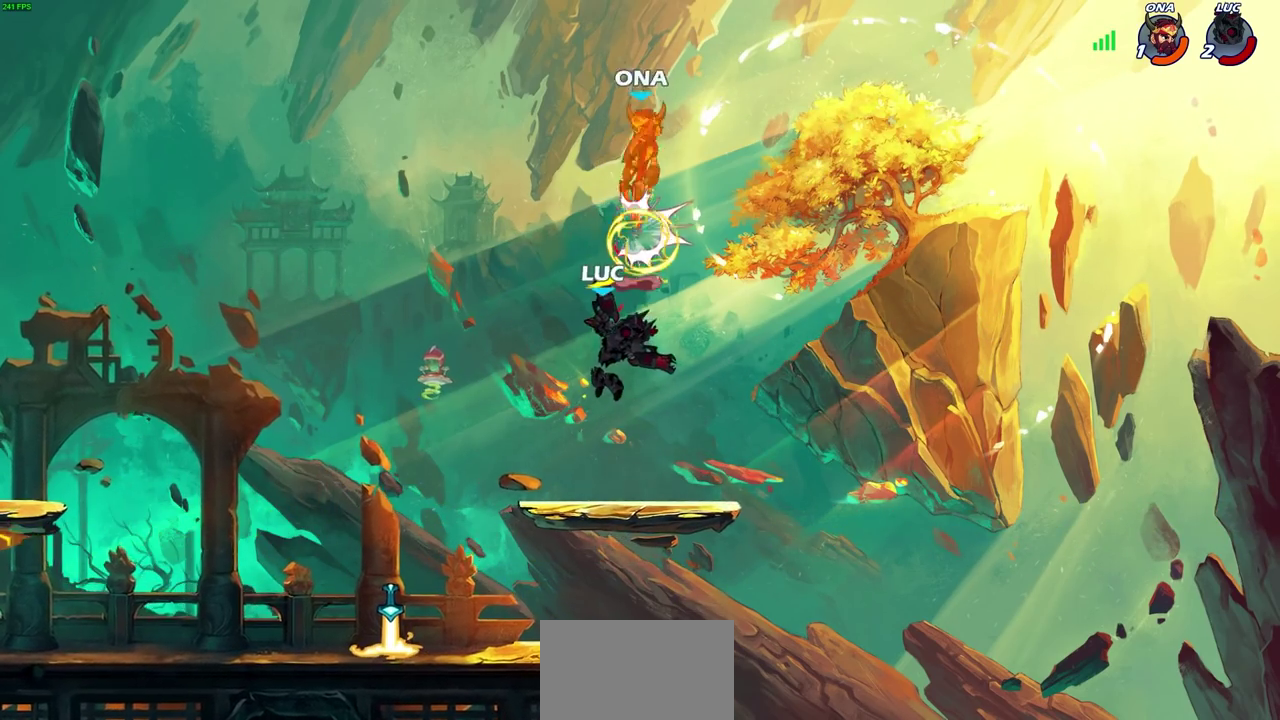
{"dt_ms": 400, "buttons": [], "left_stick": "left", "right_stick": "center", "events": [[150, "left_stick", "left"]]}
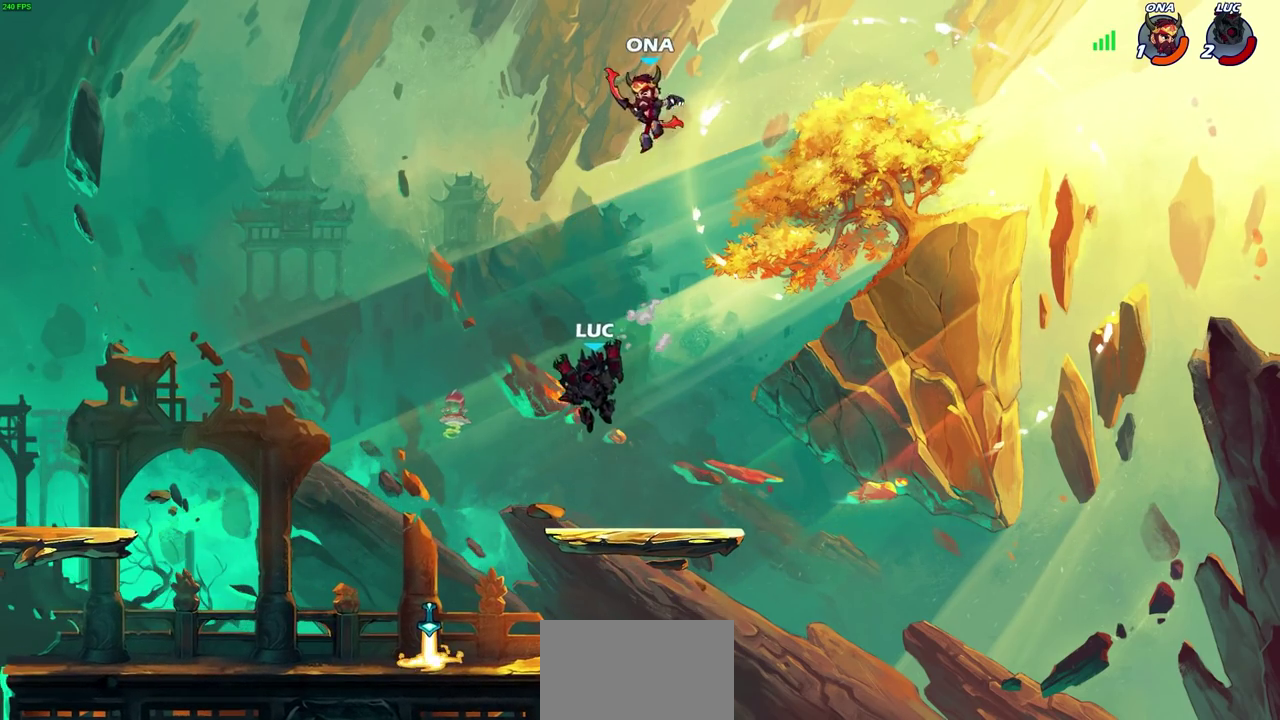
{"dt_ms": 800, "buttons": [], "left_stick": "left", "right_stick": "center", "events": [[83, "CROSS", "down"], [133, "left_stick", "center"], [183, "SQUARE", "down"], [200, "CROSS", "up"], [233, "SQUARE", "up"], [583, "left_stick", "left"]]}
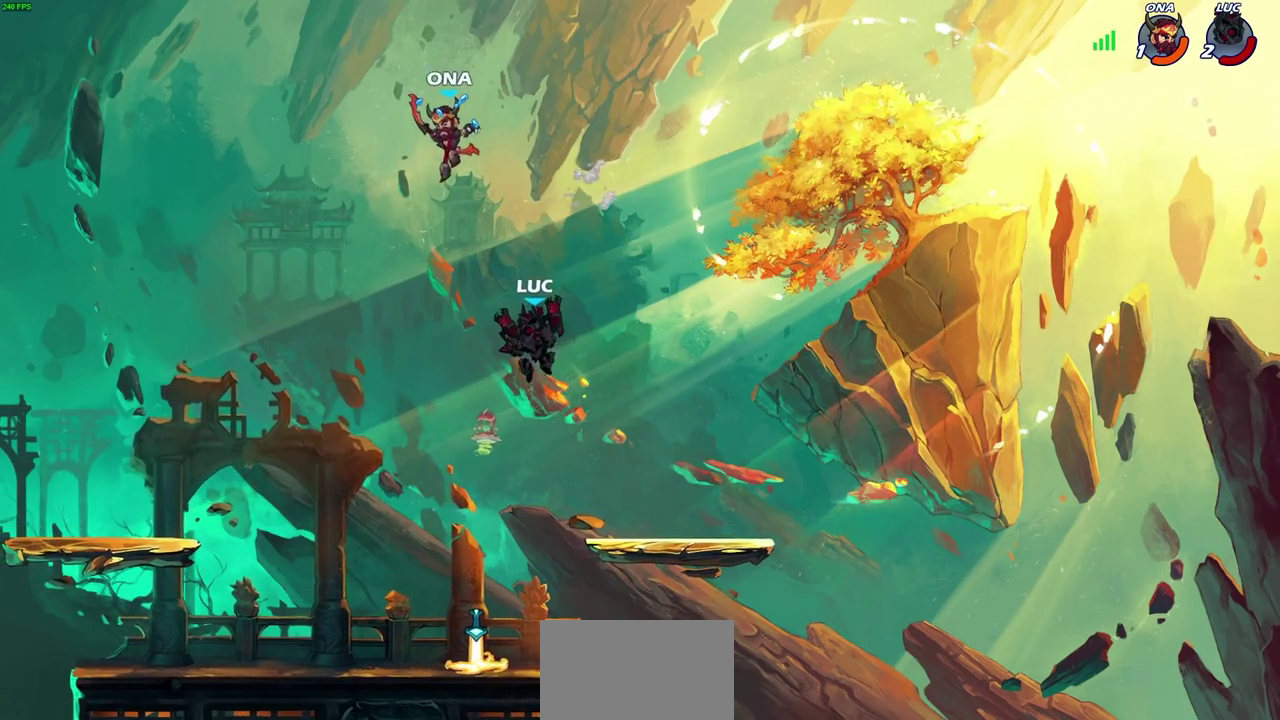
{"dt_ms": 300, "buttons": [], "left_stick": "down-left", "right_stick": "center", "events": [[33, "left_stick", "down-left"]]}
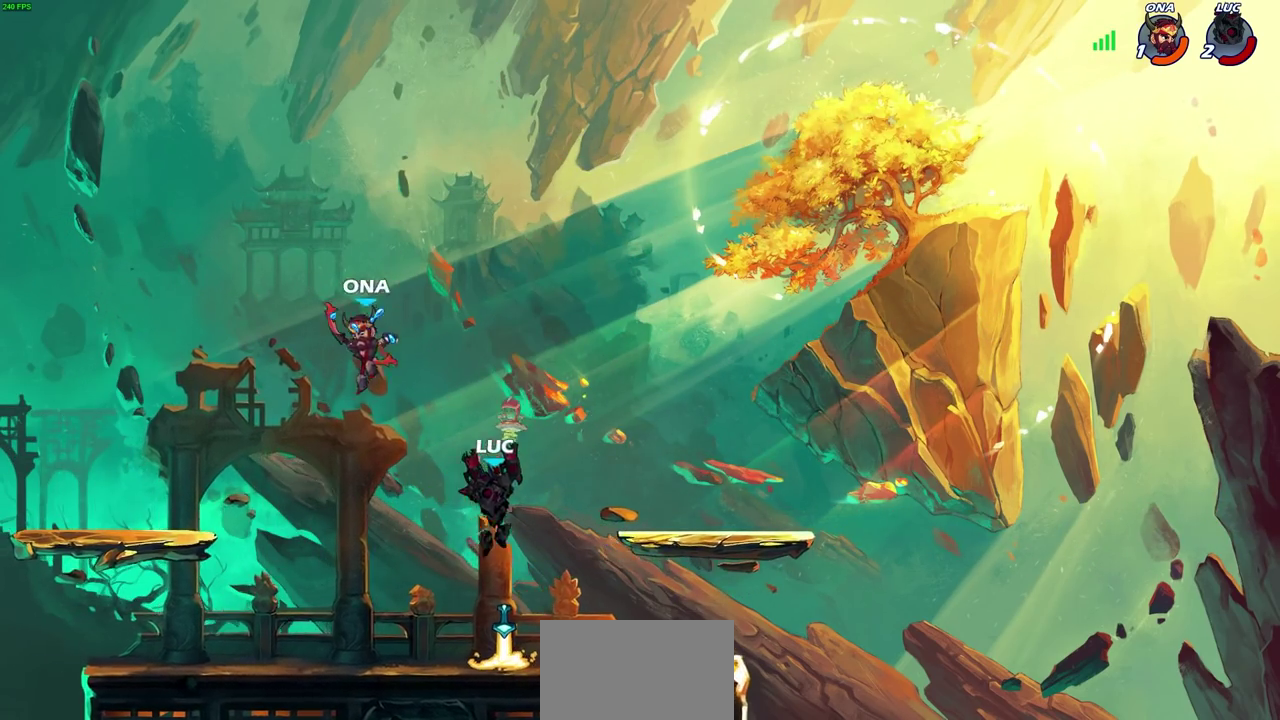
{"dt_ms": 500, "buttons": [], "left_stick": "center", "right_stick": "center", "events": [[117, "R2", "down"], [133, "CIRCLE", "down"], [233, "CIRCLE", "up"], [233, "R2", "up"], [250, "left_stick", "center"]]}
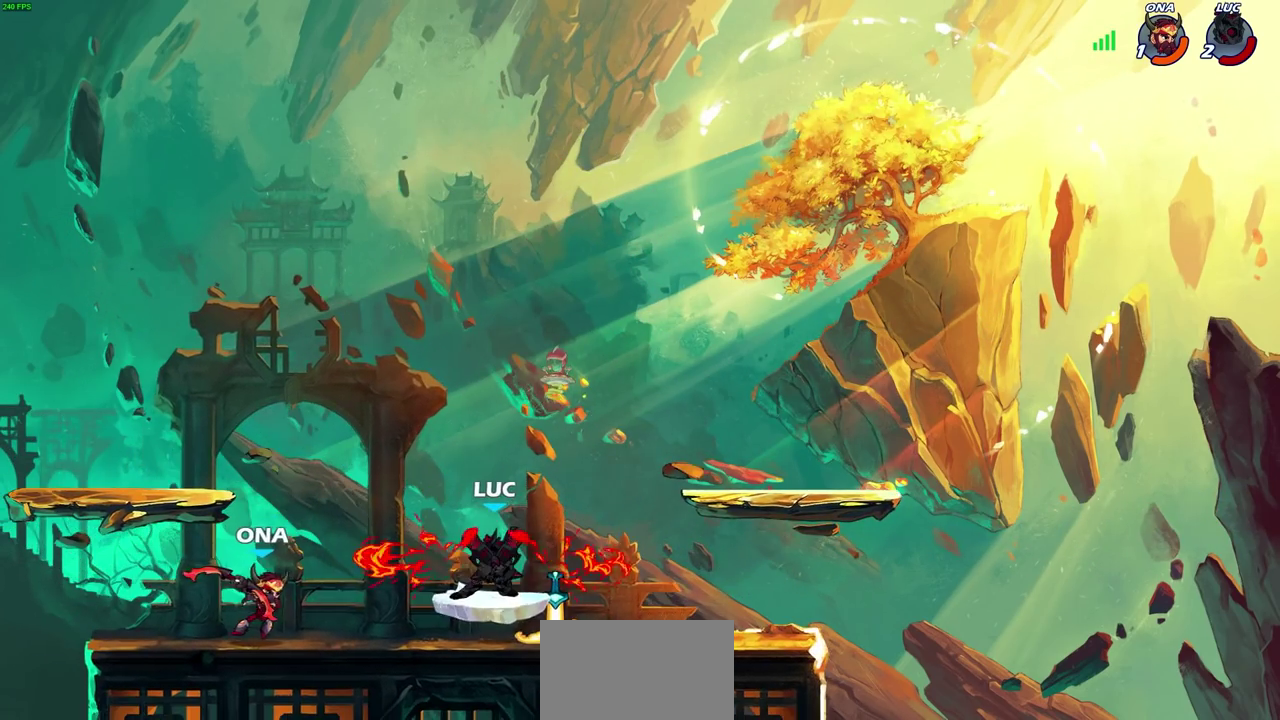
{"dt_ms": 700, "buttons": [], "left_stick": "center", "right_stick": "center", "events": [[217, "left_stick", "right"], [333, "left_stick", "left"], [417, "SQUARE", "down"], [433, "left_stick", "center"], [467, "SQUARE", "up"], [583, "SQUARE", "down"], [667, "SQUARE", "up"]]}
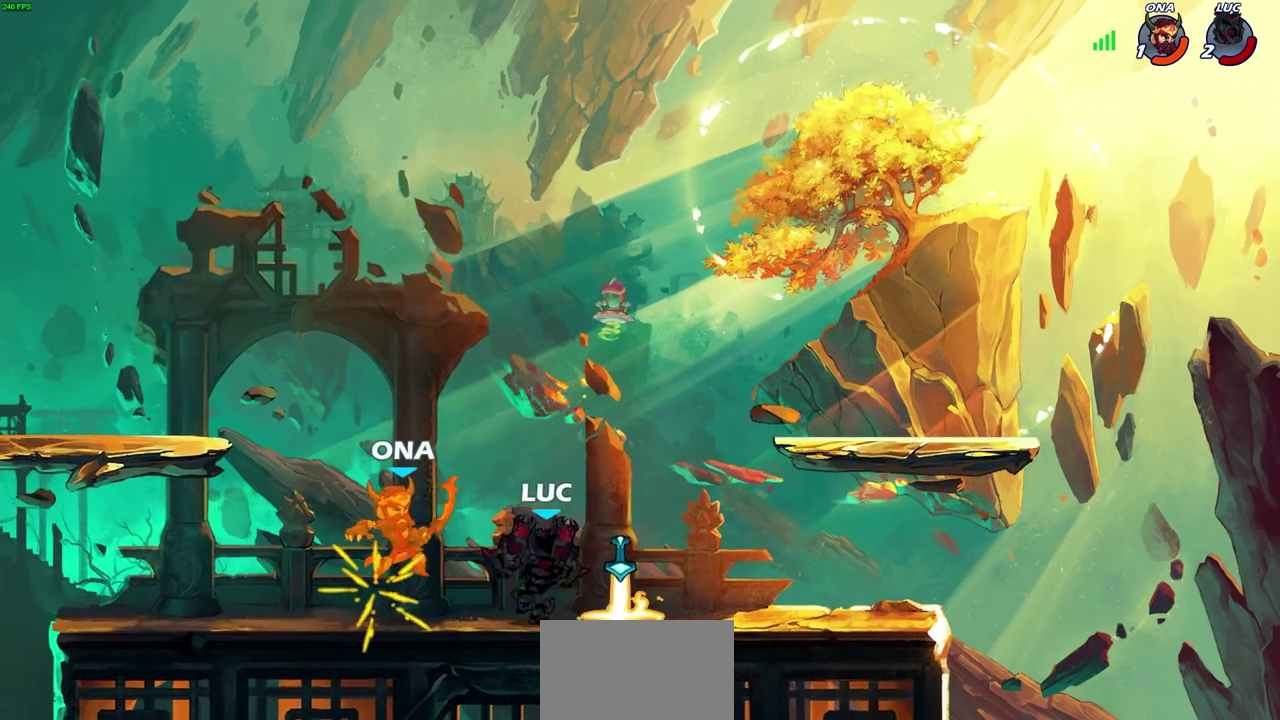
{"dt_ms": 300, "buttons": ["SQUARE"], "left_stick": "center", "right_stick": "center", "events": [[67, "SQUARE", "down"], [150, "SQUARE", "up"], [250, "SQUARE", "down"]]}
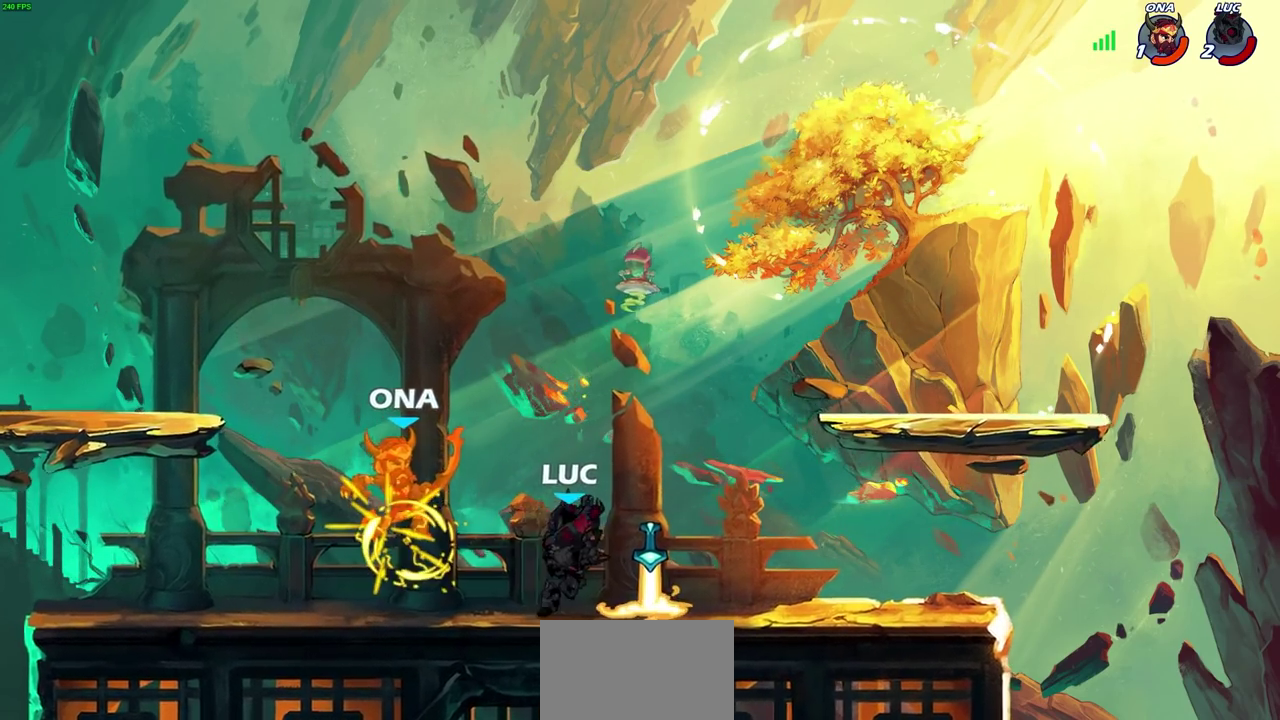
{"dt_ms": 500, "buttons": [], "left_stick": "left", "right_stick": "center", "events": [[17, "SQUARE", "up"], [100, "SQUARE", "down"], [233, "SQUARE", "up"], [483, "left_stick", "left"]]}
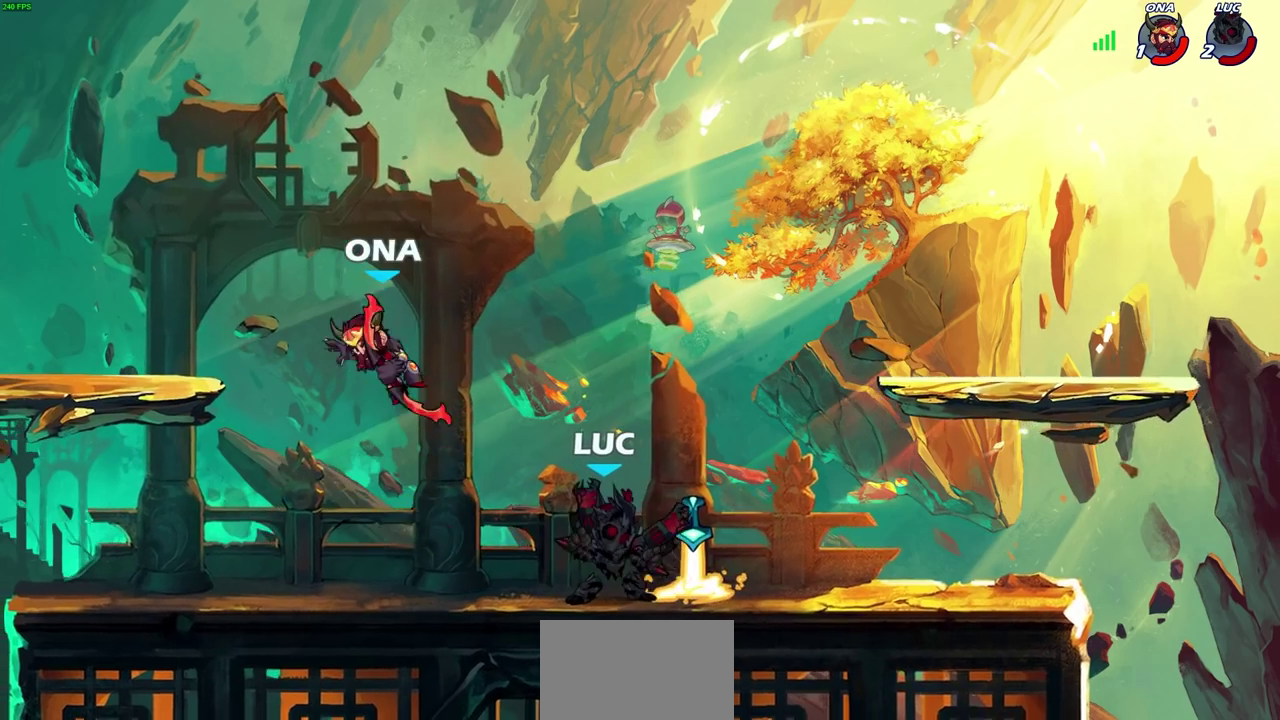
{"dt_ms": 700, "buttons": ["CIRCLE"], "left_stick": "center", "right_stick": "center", "events": [[83, "left_stick", "center"], [483, "CIRCLE", "down"]]}
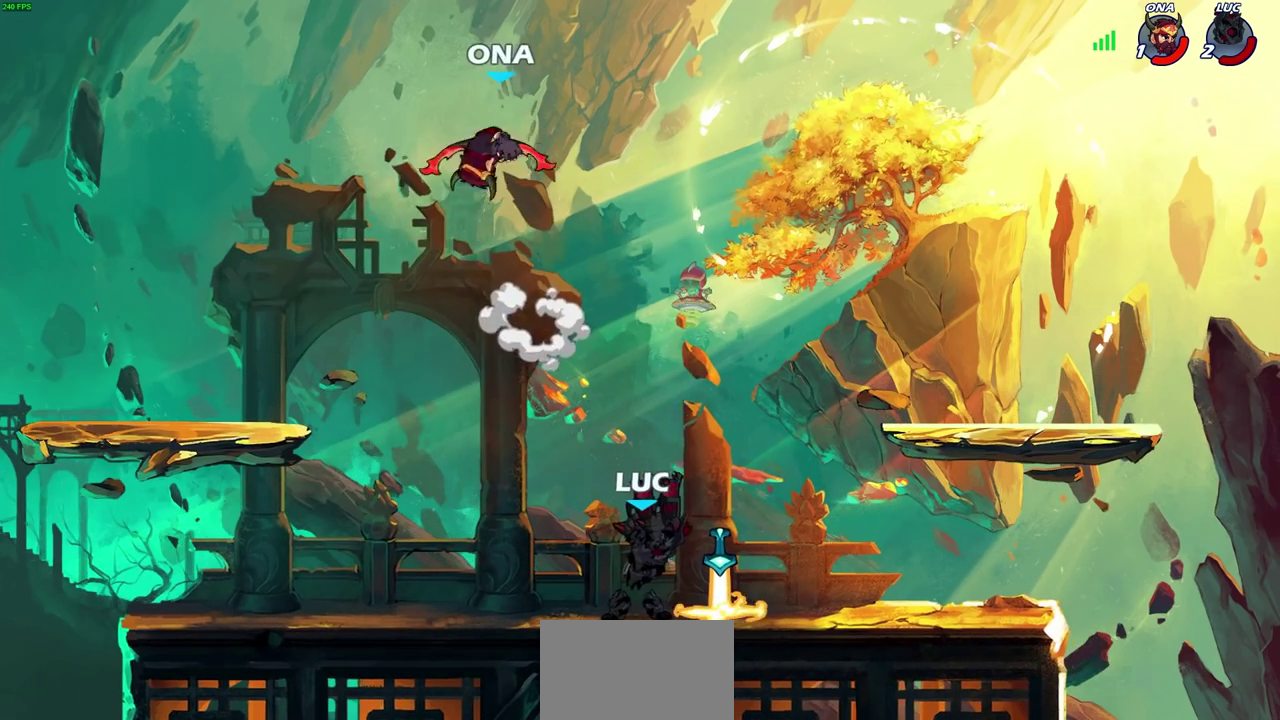
{"dt_ms": 300, "buttons": [], "left_stick": "center", "right_stick": "center", "events": [[233, "CIRCLE", "up"]]}
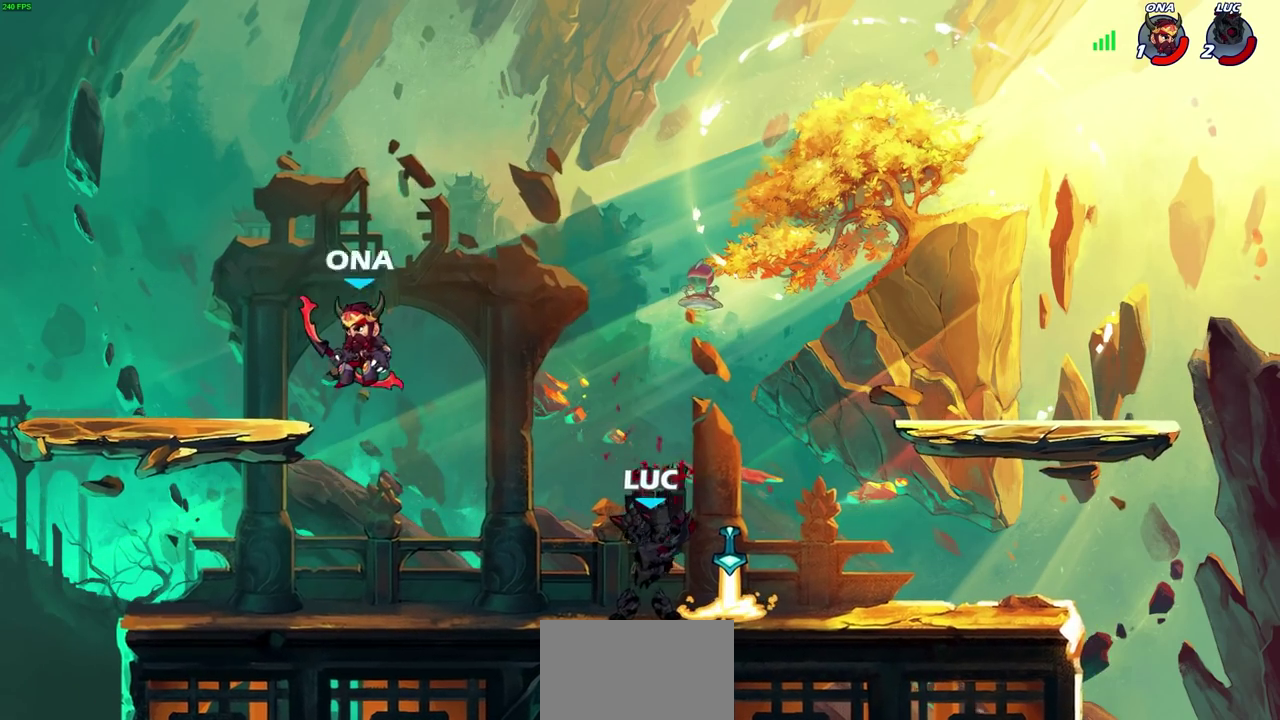
{"dt_ms": 700, "buttons": [], "left_stick": "down-left", "right_stick": "center", "events": [[233, "left_stick", "right"], [367, "CROSS", "down"], [517, "CROSS", "up"], [567, "left_stick", "down-left"]]}
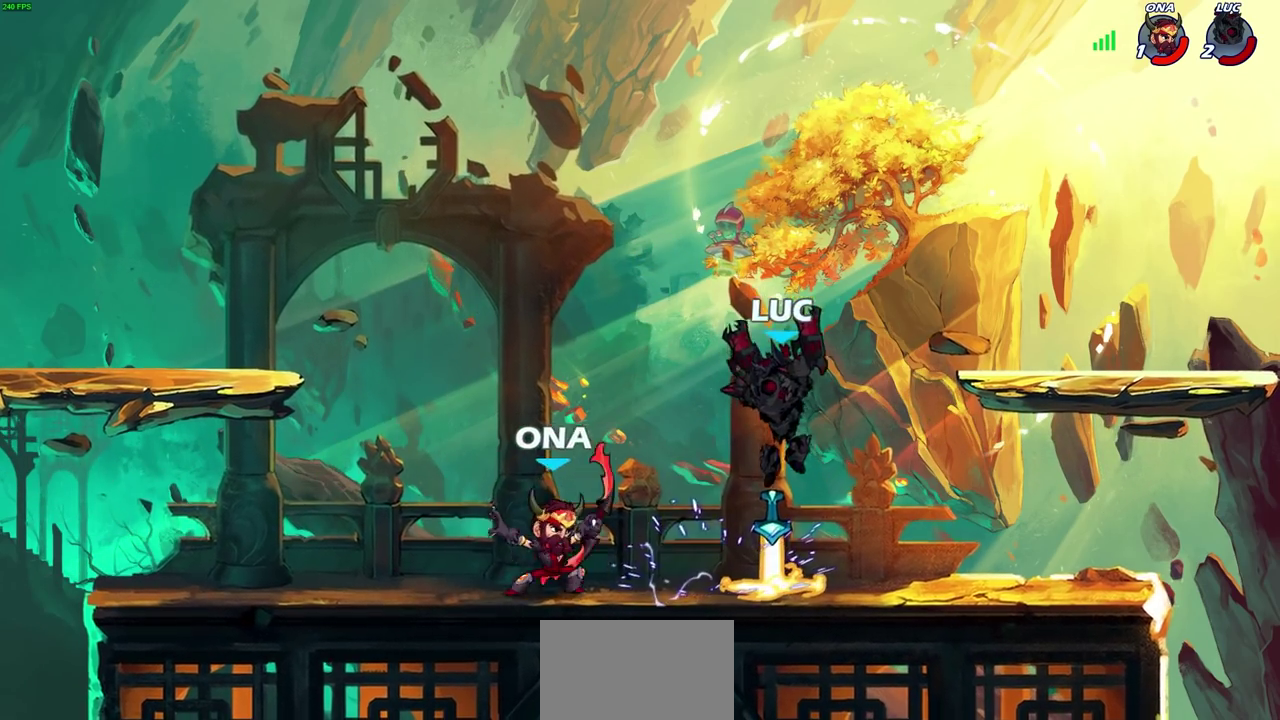
{"dt_ms": 300, "buttons": [], "left_stick": "center", "right_stick": "center", "events": [[100, "CIRCLE", "down"], [100, "R2", "down"], [183, "CIRCLE", "up"], [200, "left_stick", "center"], [217, "R2", "up"]]}